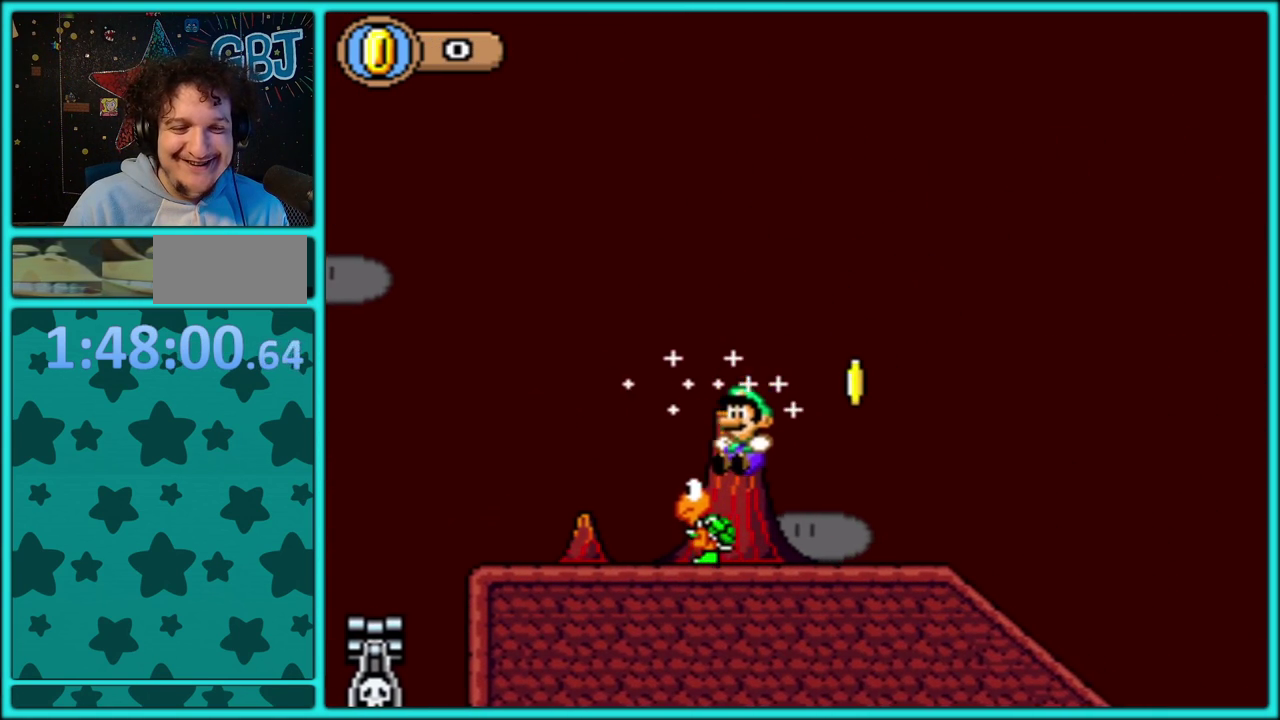
Gameplay with a controller (Nintendo layout); each line is a JSON object with the inputs held at the frame after it. "events" lists button and stick changes between this image and that frame as [ms after this image, input, new state], when the widget could be followed in between. Not read: L3 R3.
{"buttons": ["Y", "DPAD_RIGHT"], "events": [[67, "DPAD_LEFT", "up"], [150, "DPAD_RIGHT", "down"], [283, "DPAD_RIGHT", "up"], [383, "DPAD_RIGHT", "down"]]}
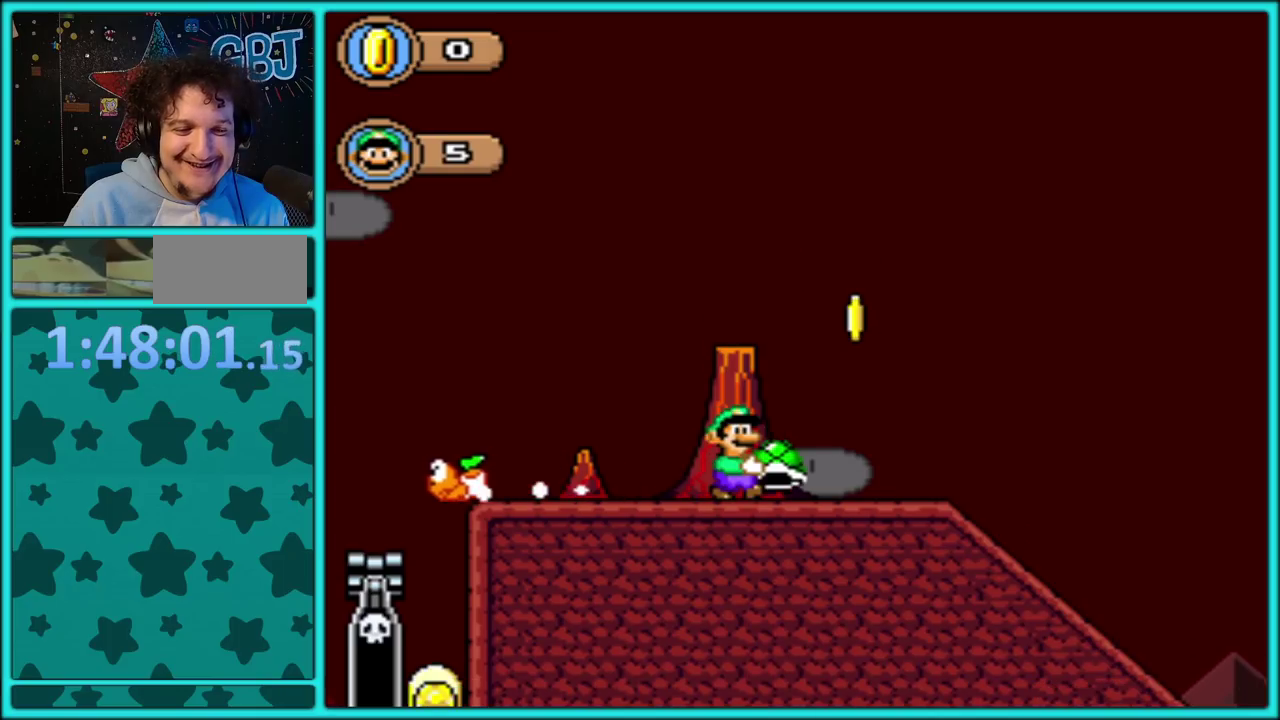
{"buttons": ["Y", "DPAD_RIGHT"], "events": []}
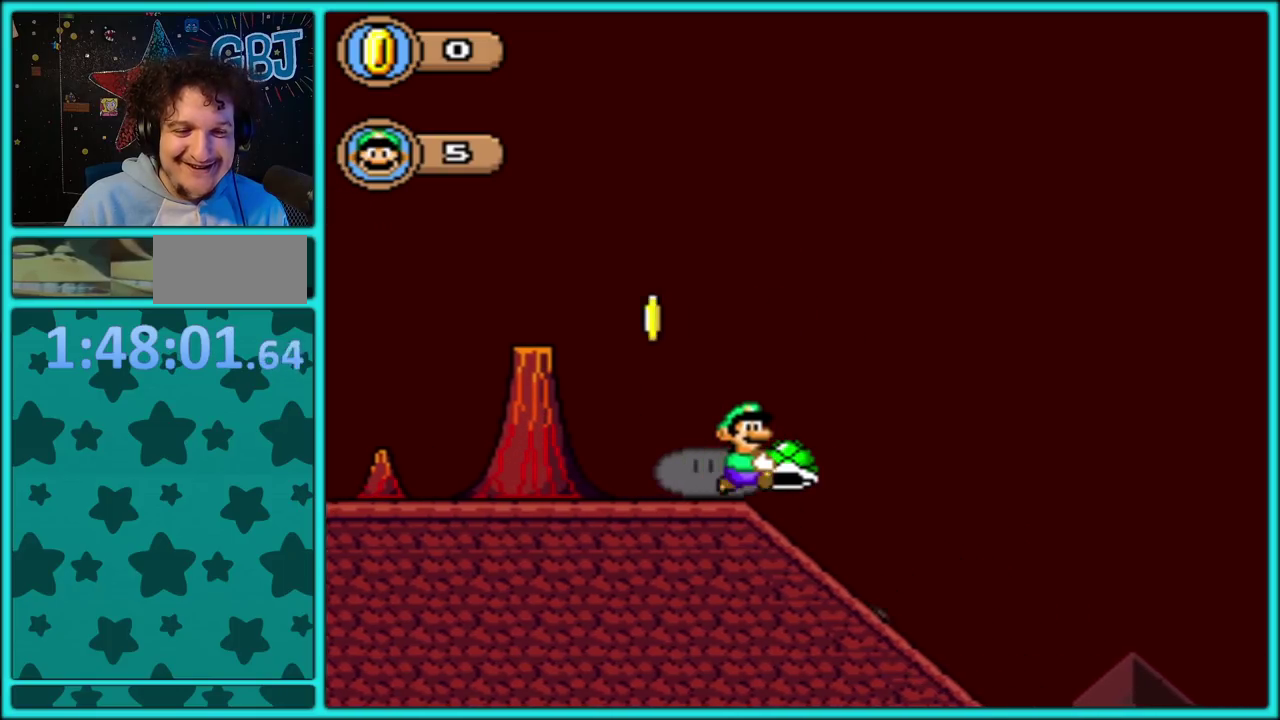
{"buttons": ["Y", "DPAD_RIGHT"], "events": []}
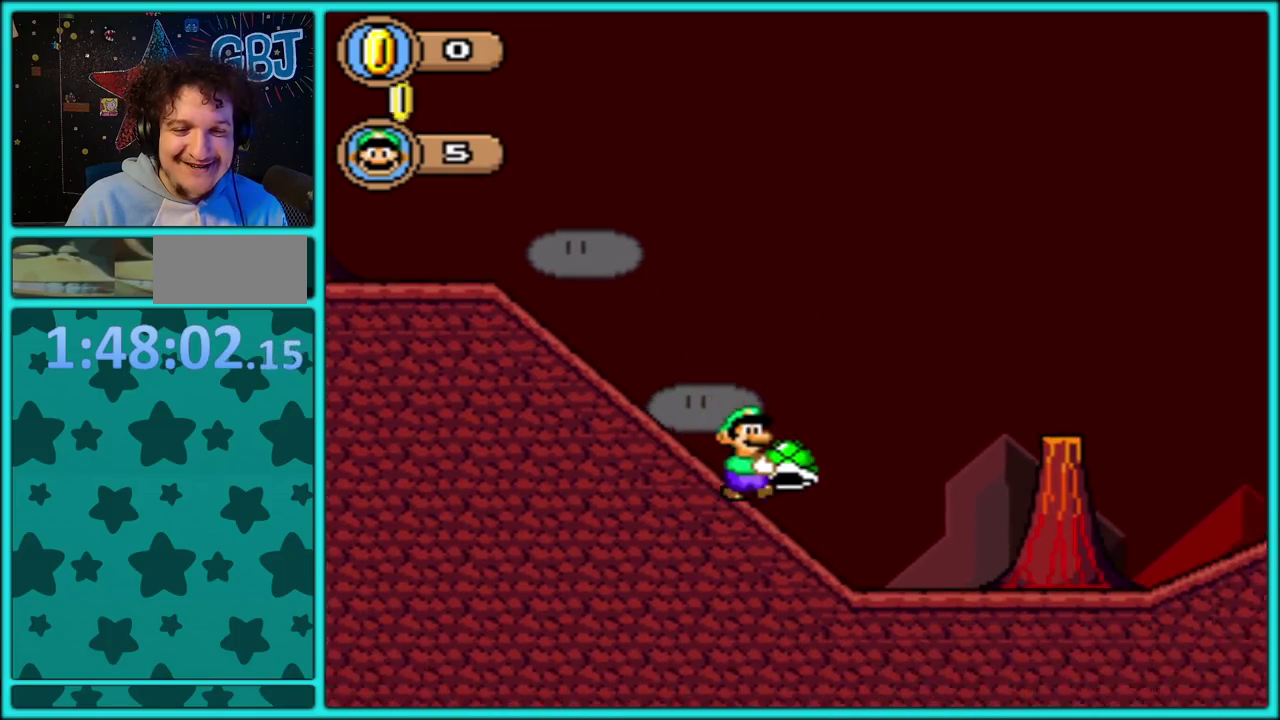
{"buttons": ["Y", "DPAD_RIGHT"], "events": []}
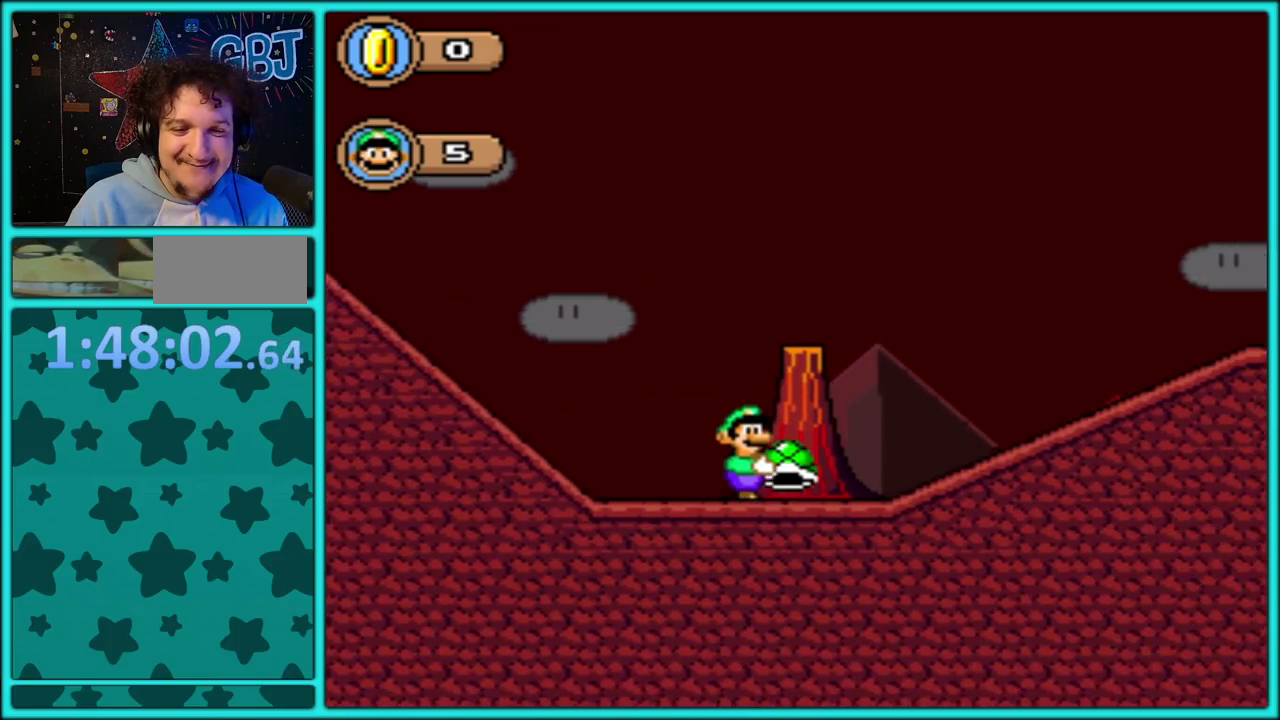
{"buttons": ["B", "Y", "DPAD_RIGHT"], "events": [[183, "B", "down"]]}
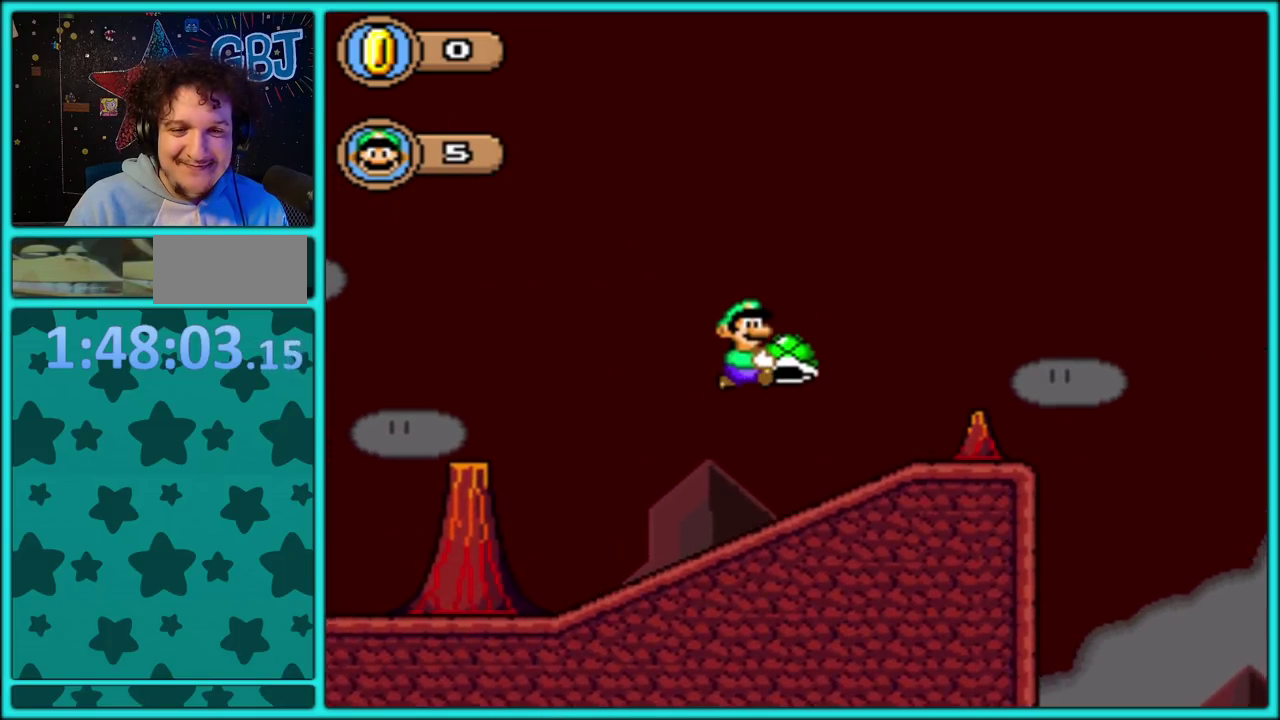
{"buttons": ["B", "Y", "DPAD_RIGHT"], "events": [[117, "B", "up"], [117, "DPAD_RIGHT", "up"], [133, "DPAD_LEFT", "down"], [250, "DPAD_LEFT", "up"], [267, "DPAD_RIGHT", "down"], [483, "B", "down"]]}
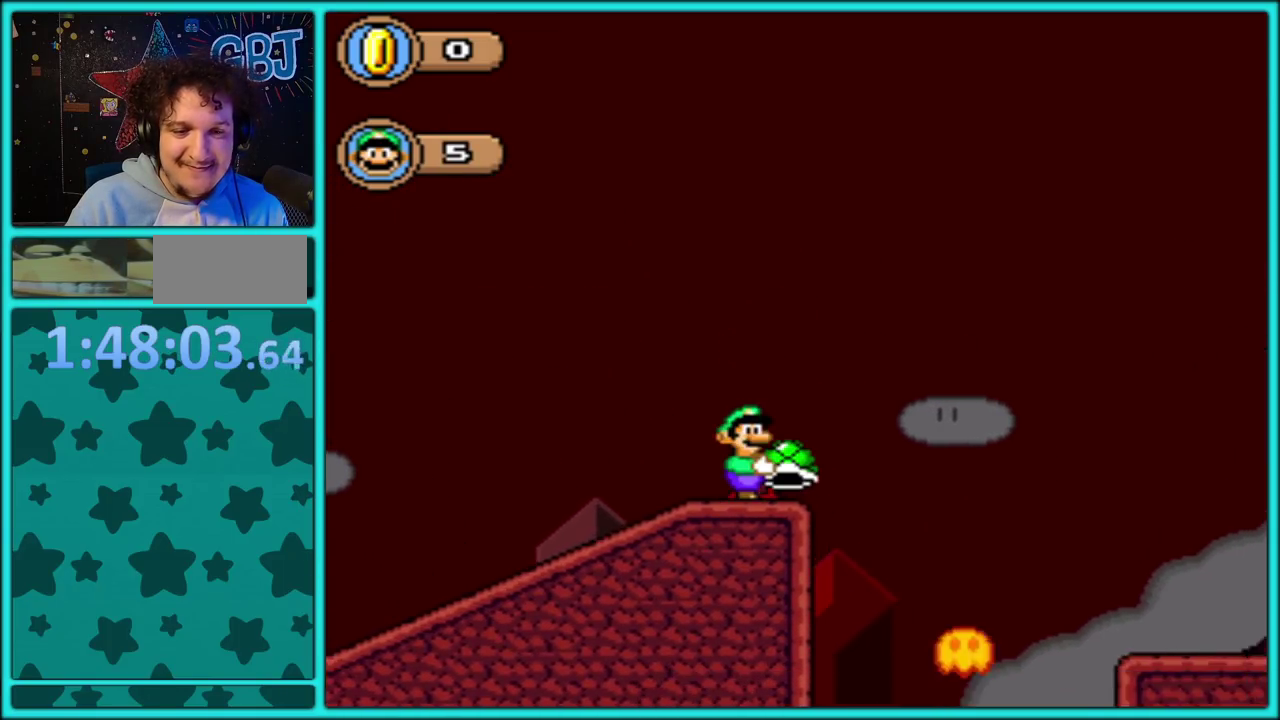
{"buttons": ["Y", "DPAD_RIGHT"], "events": [[133, "B", "up"], [350, "B", "down"], [467, "B", "up"]]}
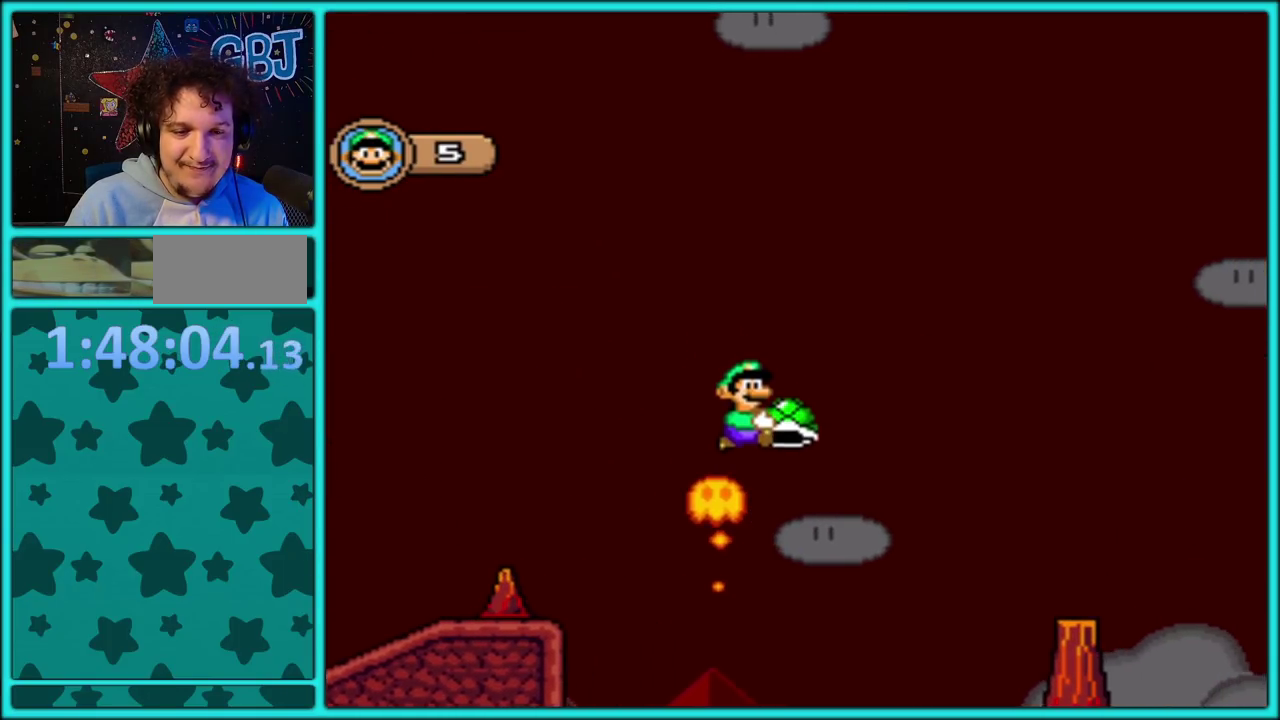
{"buttons": ["Y", "DPAD_RIGHT"], "events": []}
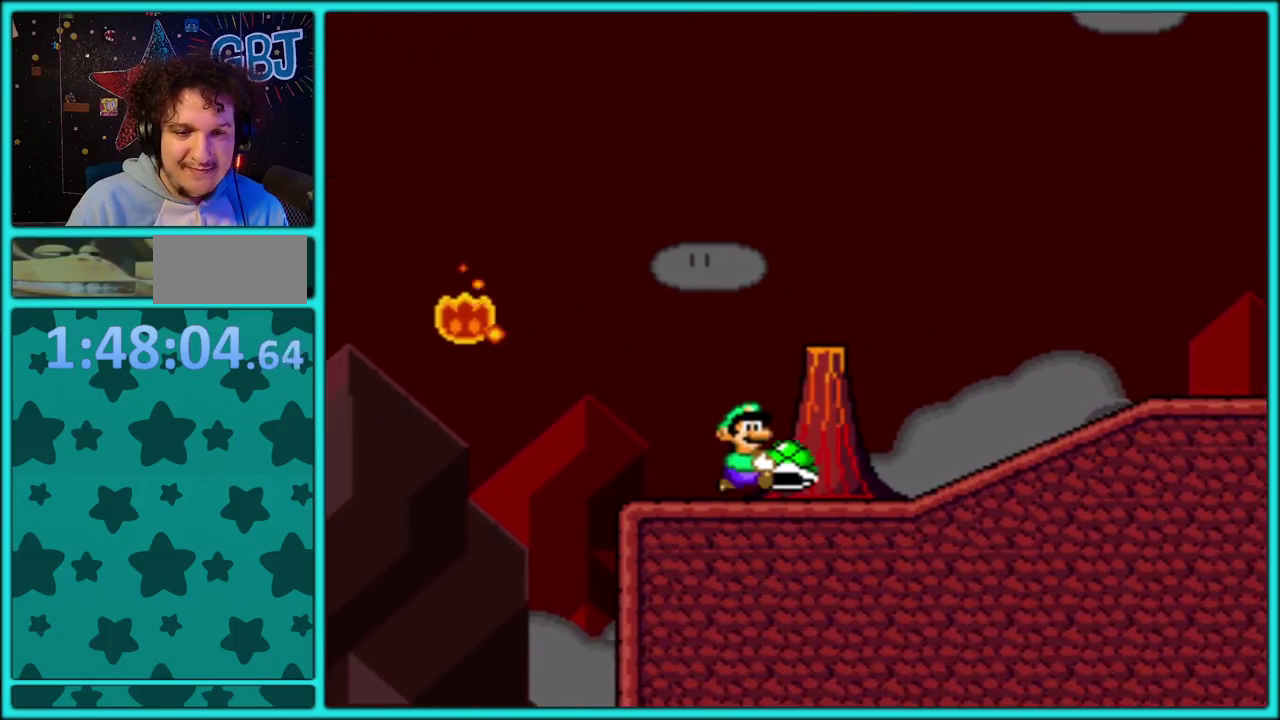
{"buttons": ["Y", "DPAD_RIGHT"], "events": [[217, "B", "down"], [300, "B", "up"]]}
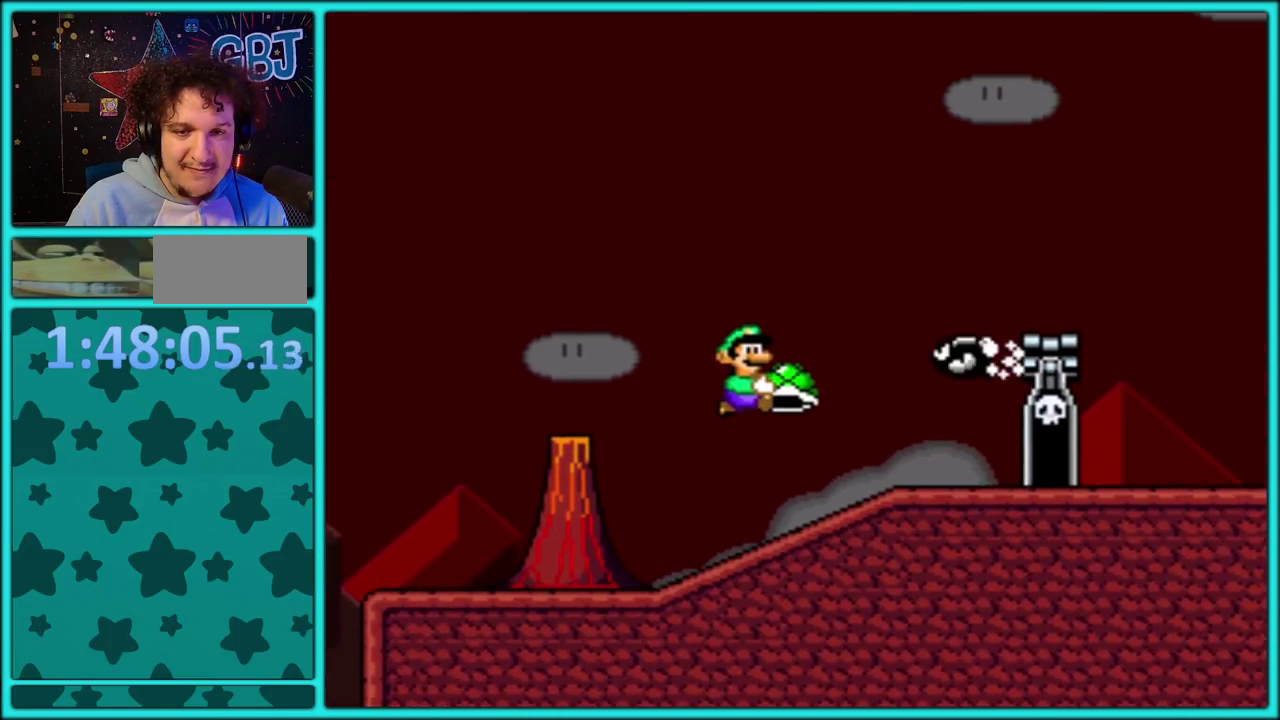
{"buttons": ["B", "Y", "DPAD_RIGHT"], "events": [[67, "DPAD_RIGHT", "up"], [100, "DPAD_DOWN", "down"], [267, "DPAD_RIGHT", "down"], [300, "DPAD_DOWN", "up"], [433, "B", "down"]]}
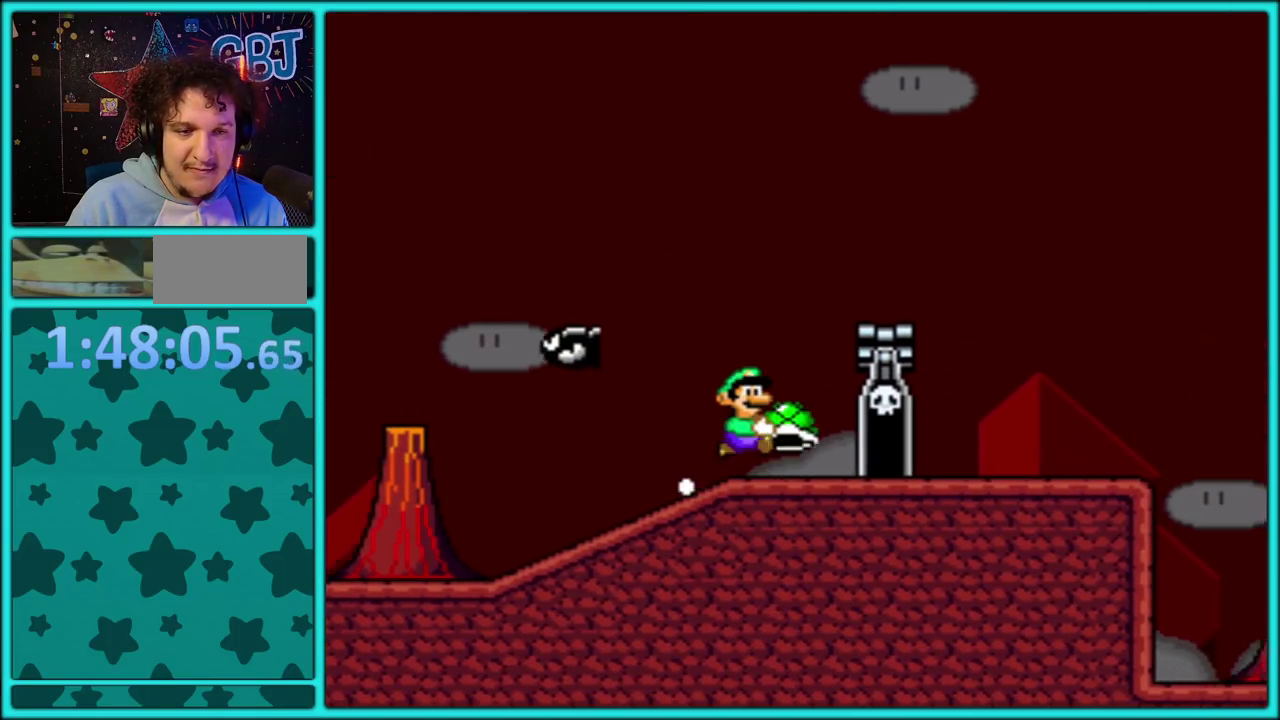
{"buttons": ["Y", "DPAD_RIGHT"], "events": [[117, "B", "up"]]}
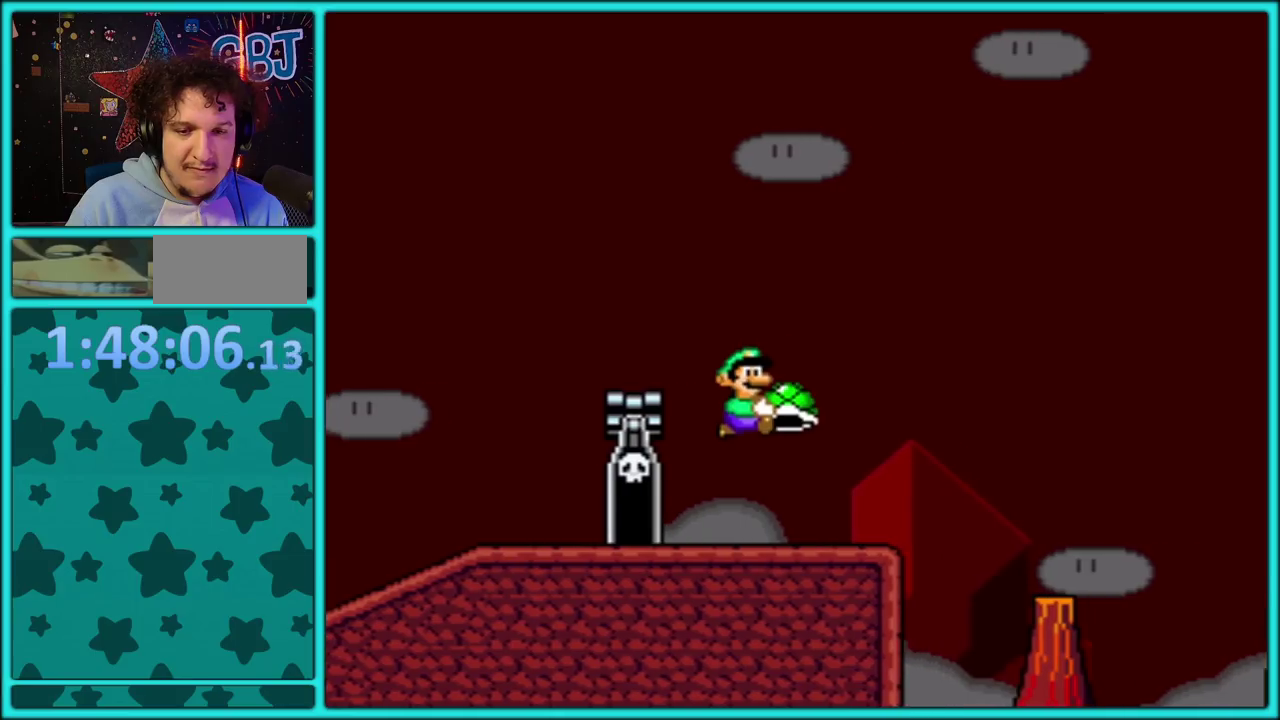
{"buttons": ["Y", "DPAD_RIGHT"], "events": [[167, "B", "down"], [467, "B", "up"]]}
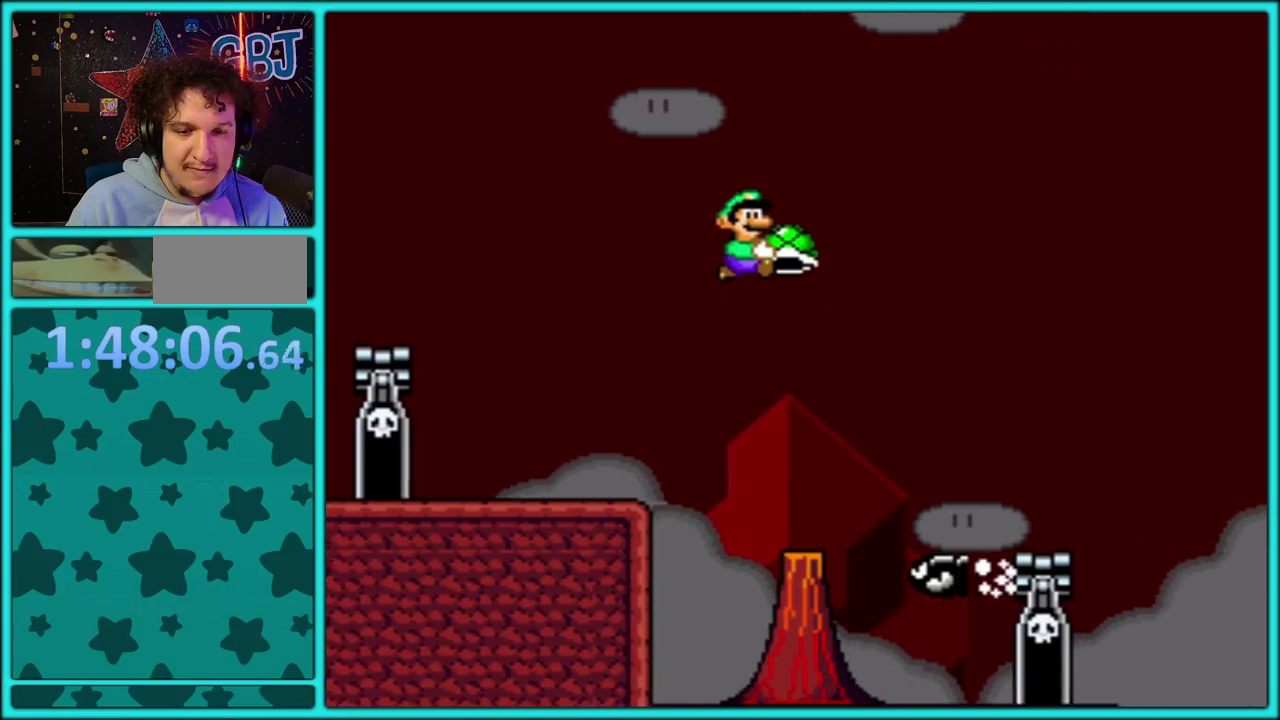
{"buttons": ["Y", "DPAD_RIGHT"], "events": []}
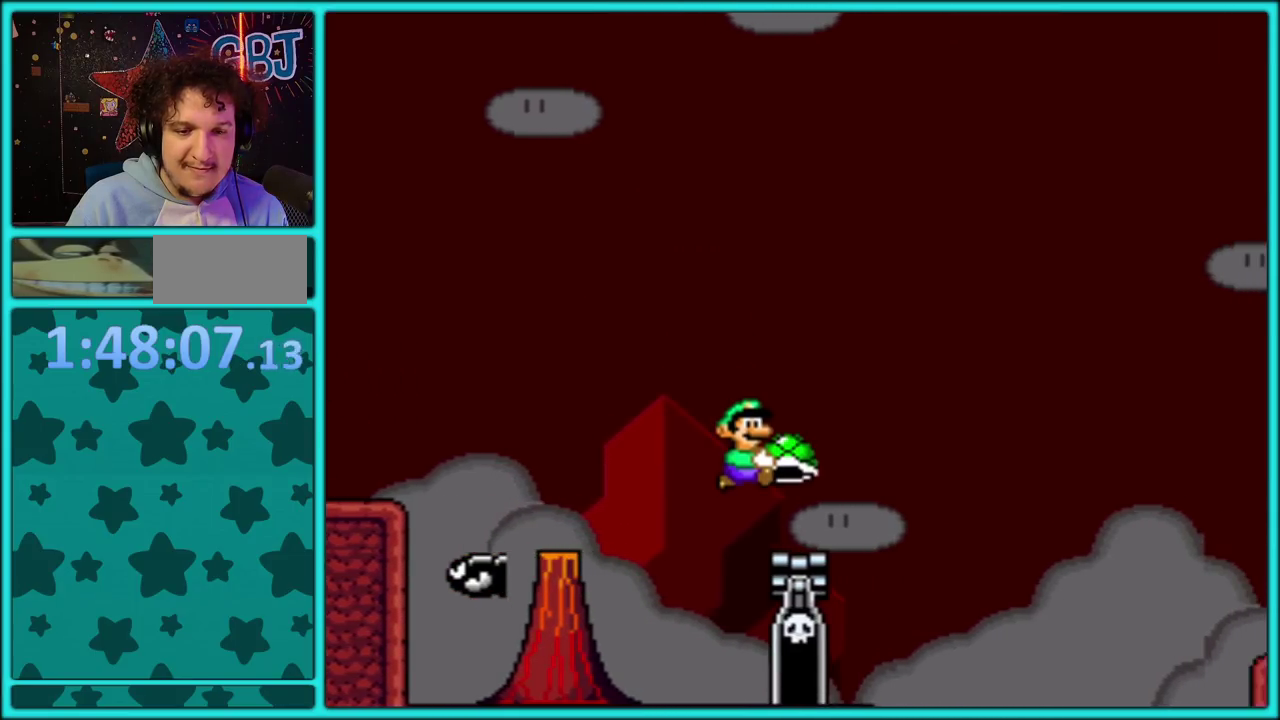
{"buttons": ["B", "Y", "DPAD_RIGHT"], "events": [[83, "B", "down"]]}
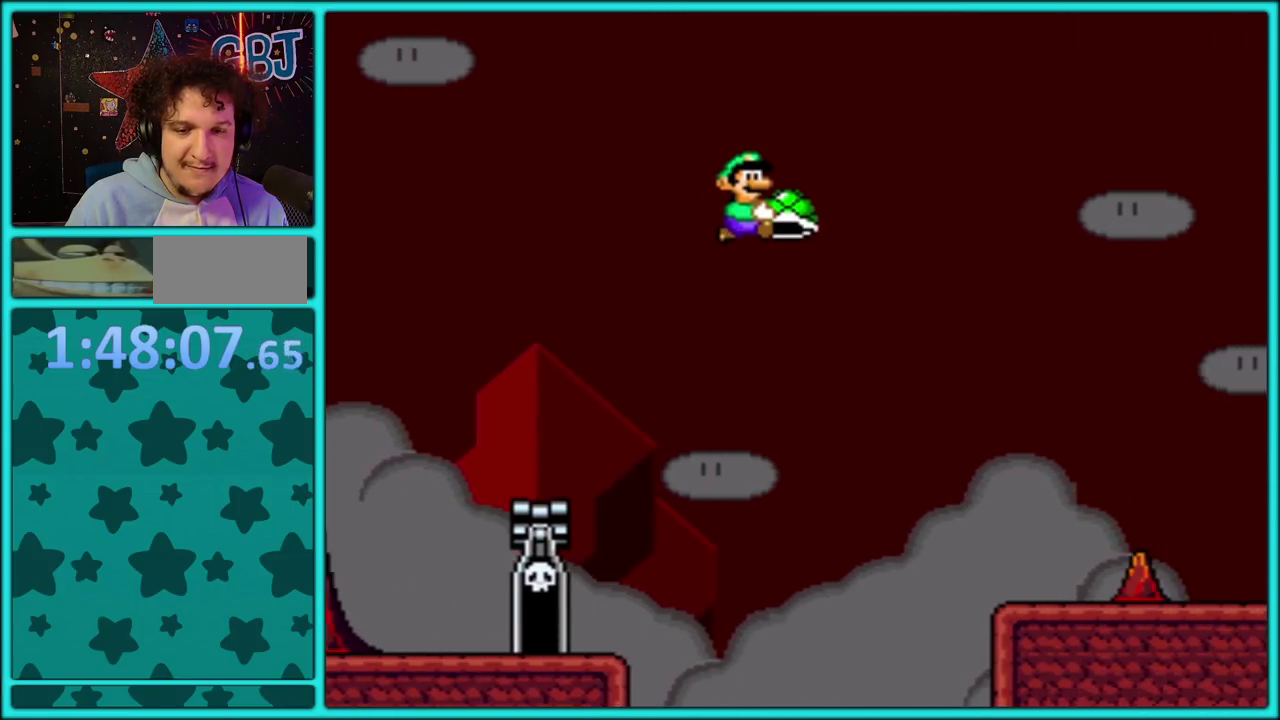
{"buttons": ["Y", "DPAD_RIGHT"], "events": [[83, "B", "up"]]}
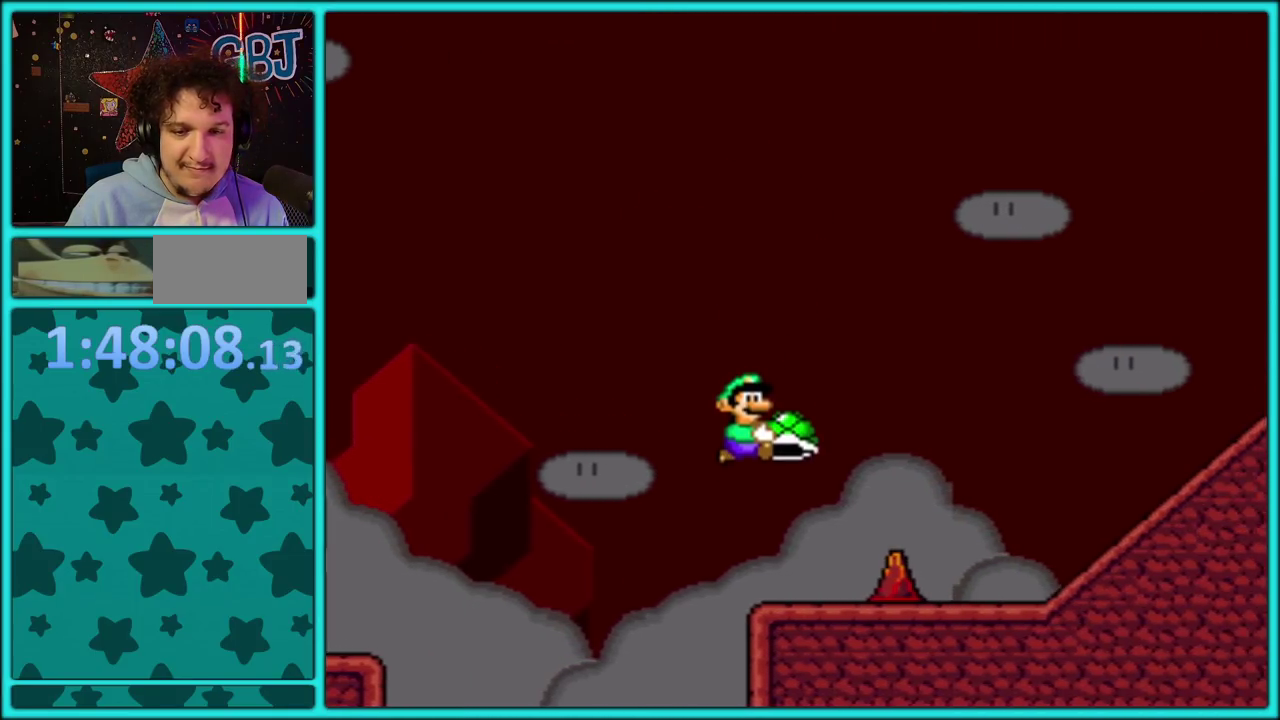
{"buttons": ["B", "Y", "DPAD_RIGHT"], "events": [[450, "B", "down"]]}
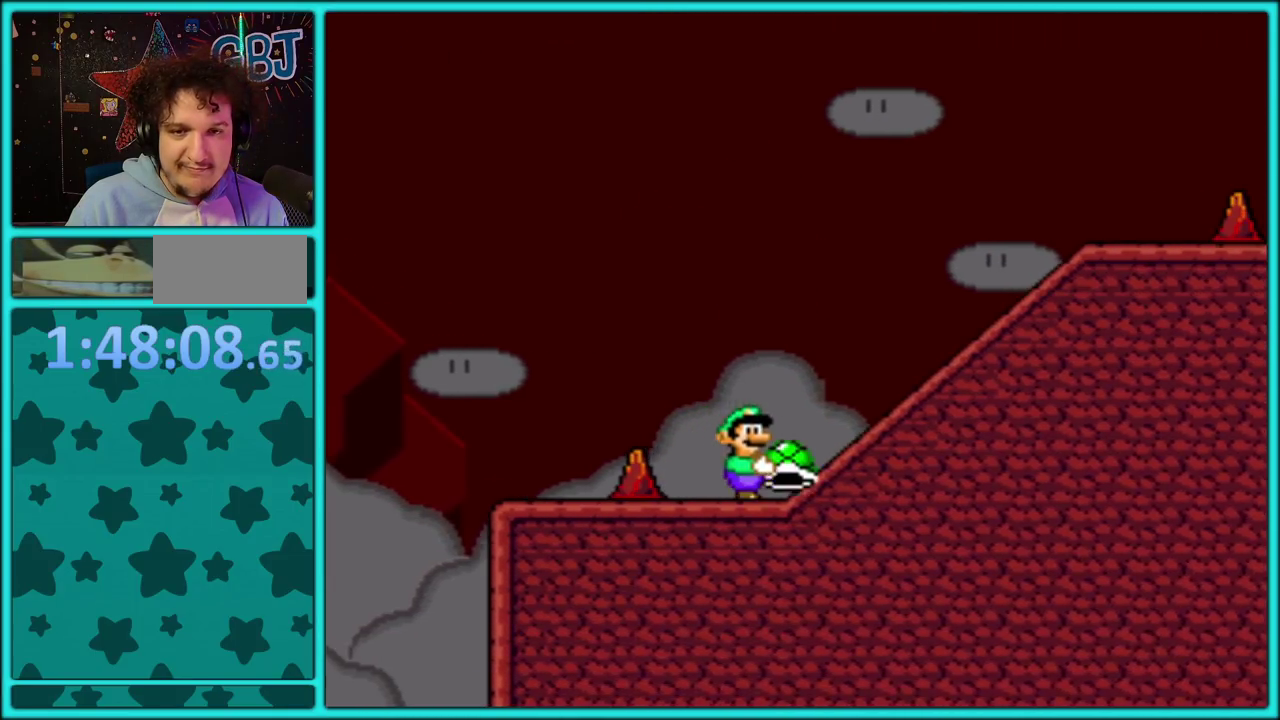
{"buttons": ["Y", "DPAD_RIGHT"], "events": [[400, "B", "up"]]}
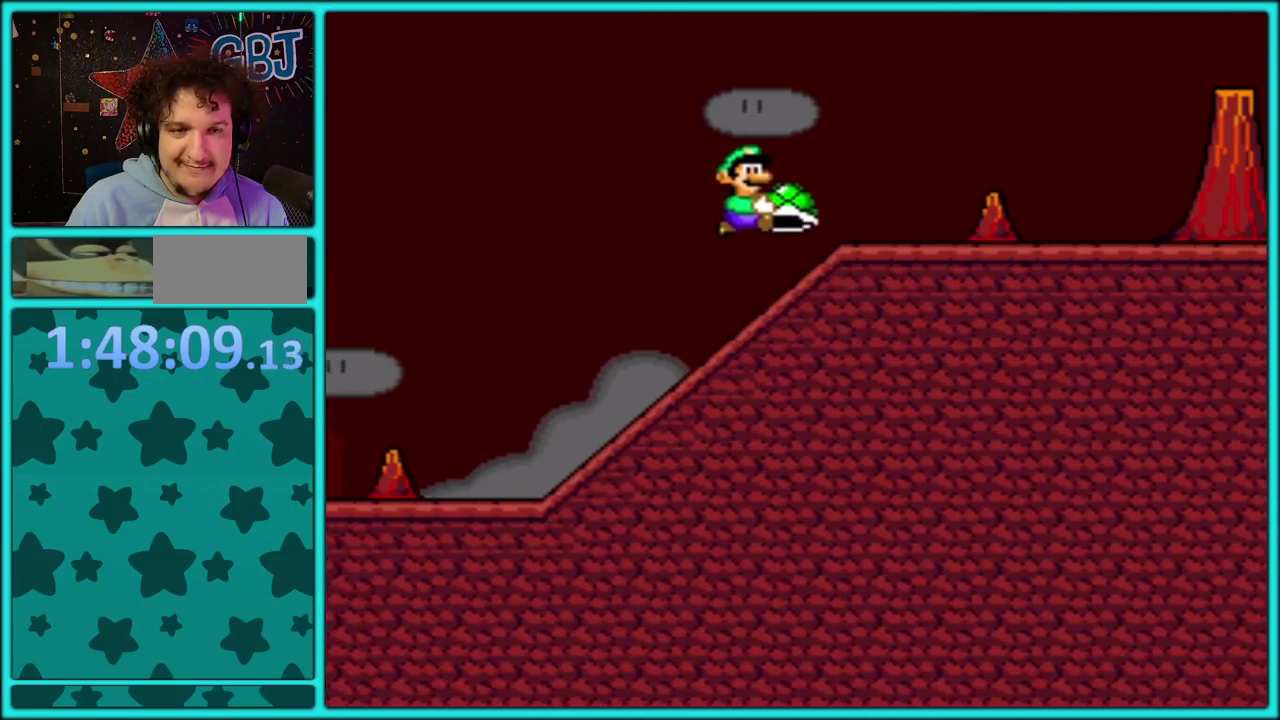
{"buttons": ["Y", "DPAD_RIGHT"], "events": []}
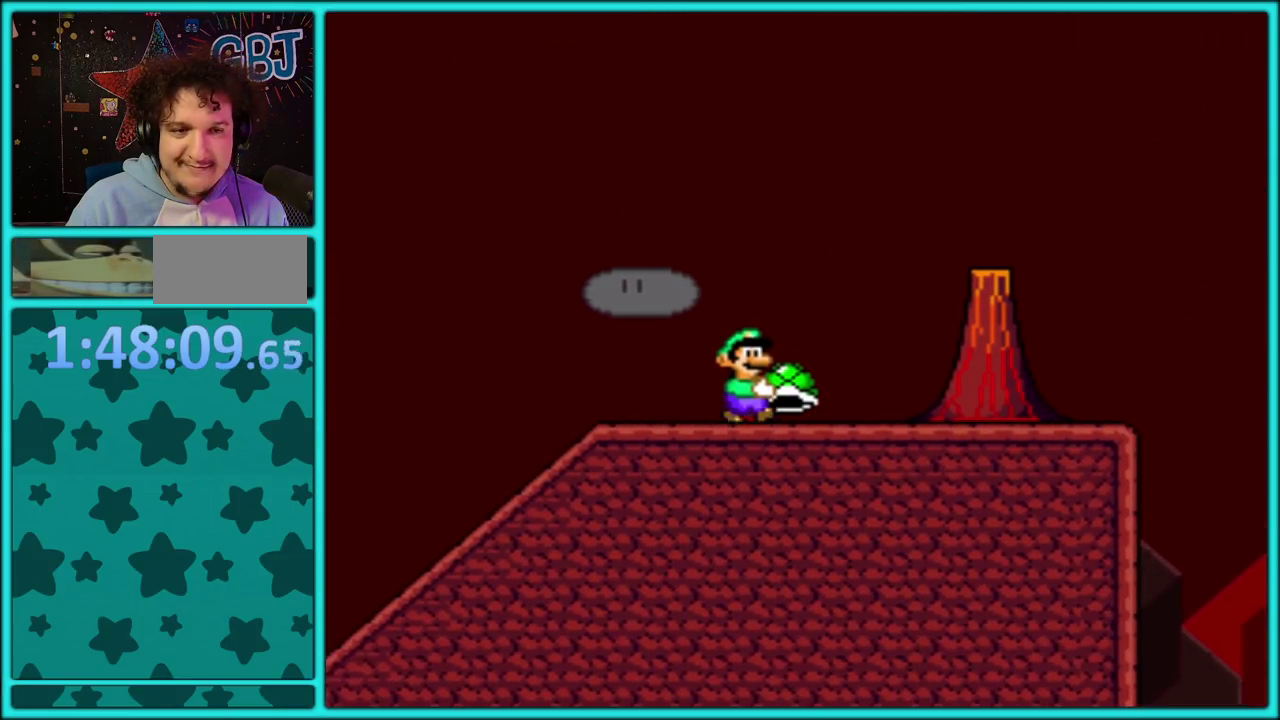
{"buttons": ["Y", "DPAD_UP", "DPAD_RIGHT"], "events": [[67, "DPAD_UP", "down"]]}
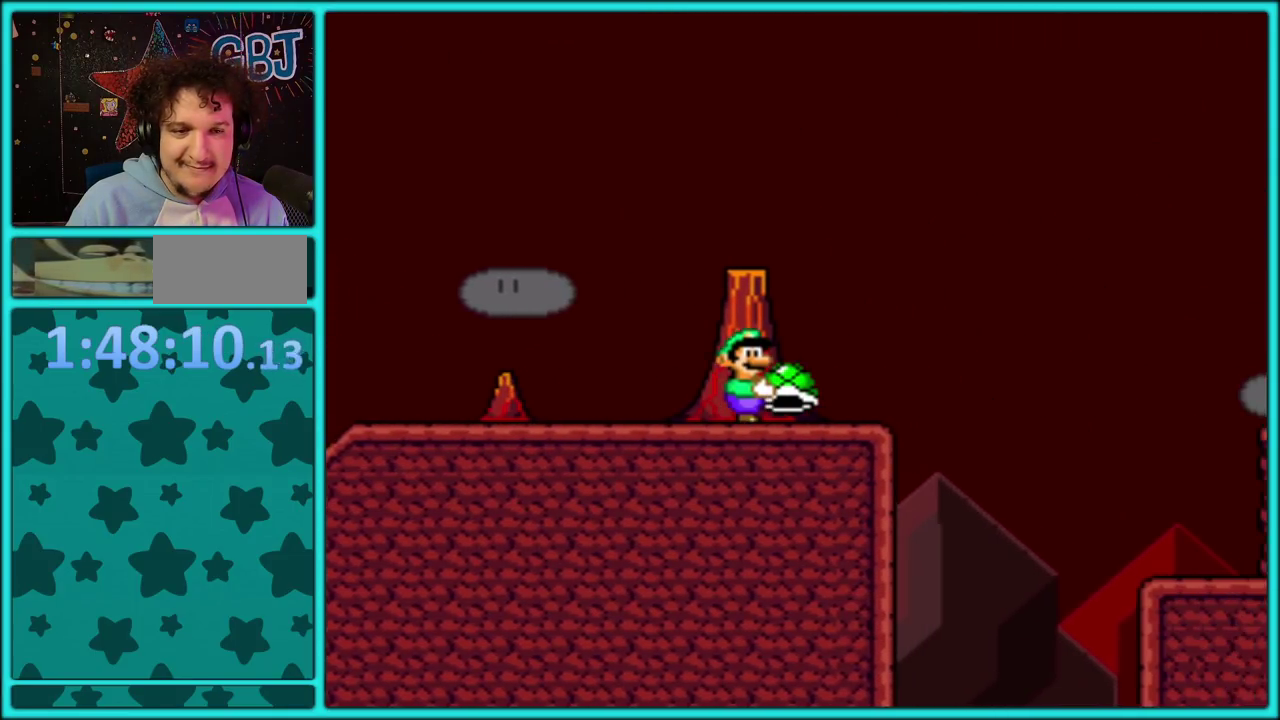
{"buttons": ["Y", "DPAD_RIGHT"], "events": [[133, "B", "down"], [183, "B", "up"], [417, "DPAD_UP", "up"]]}
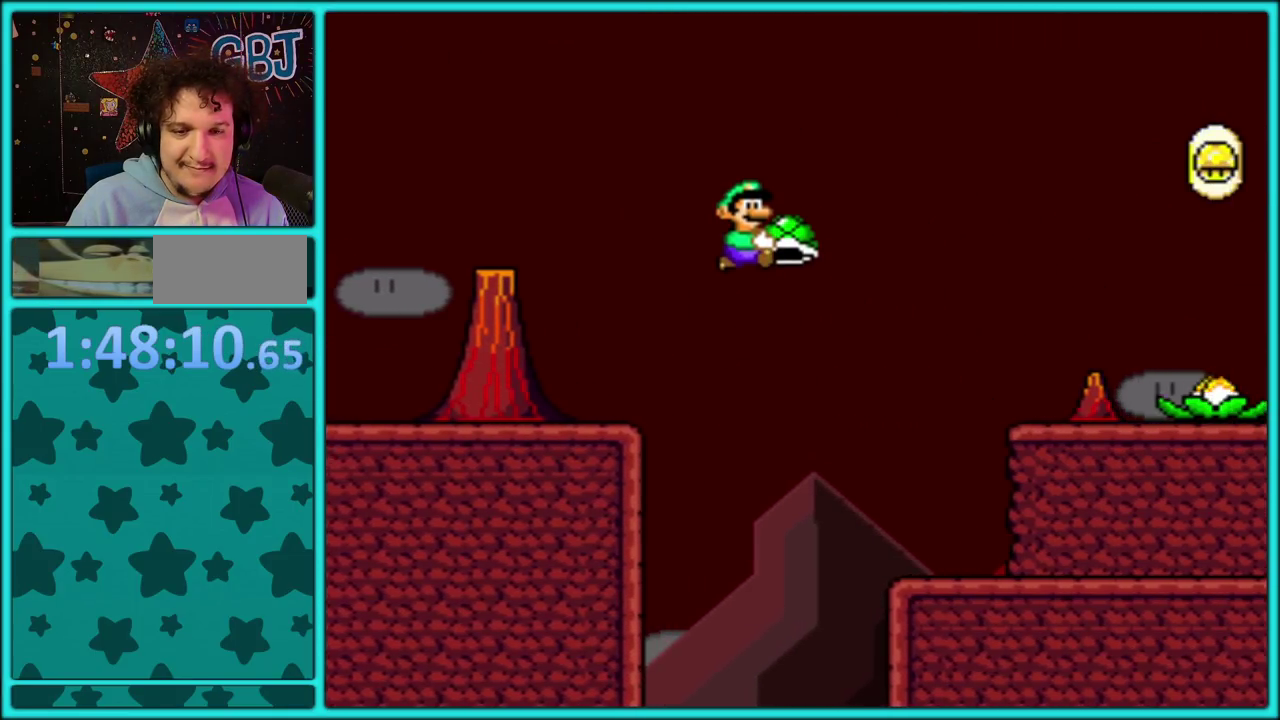
{"buttons": ["Y", "DPAD_RIGHT"], "events": []}
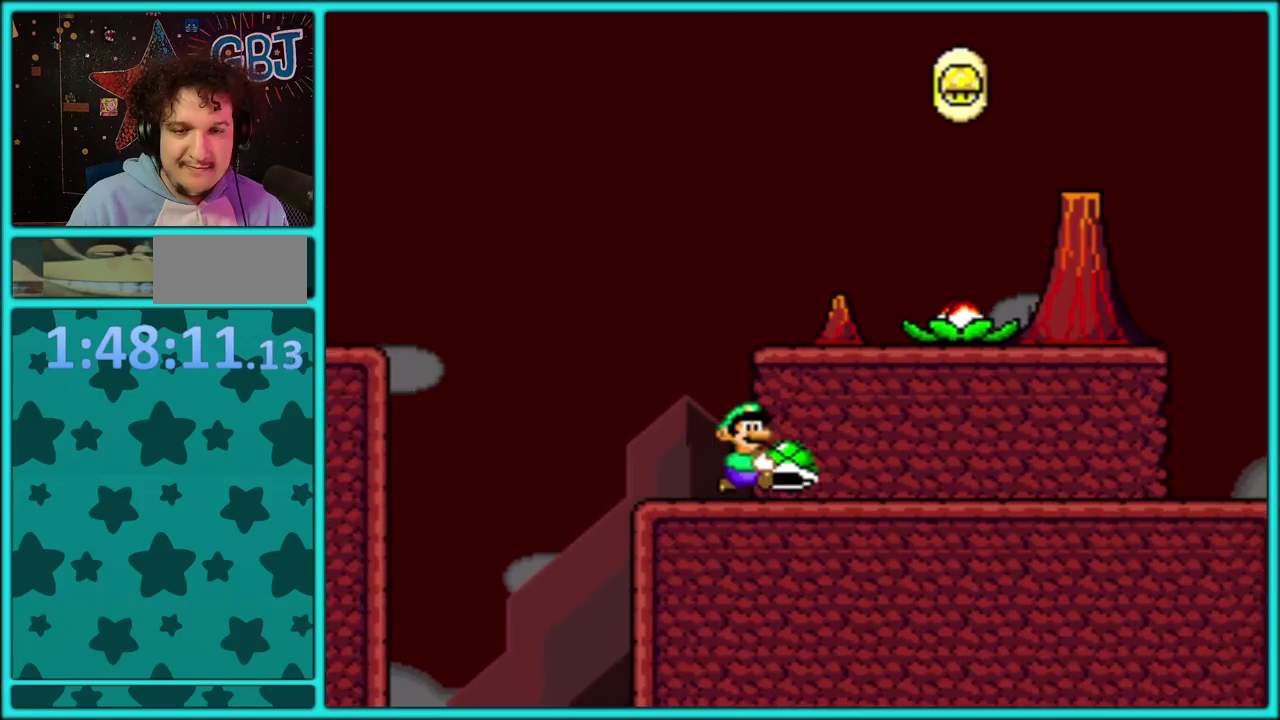
{"buttons": ["Y", "DPAD_RIGHT"], "events": []}
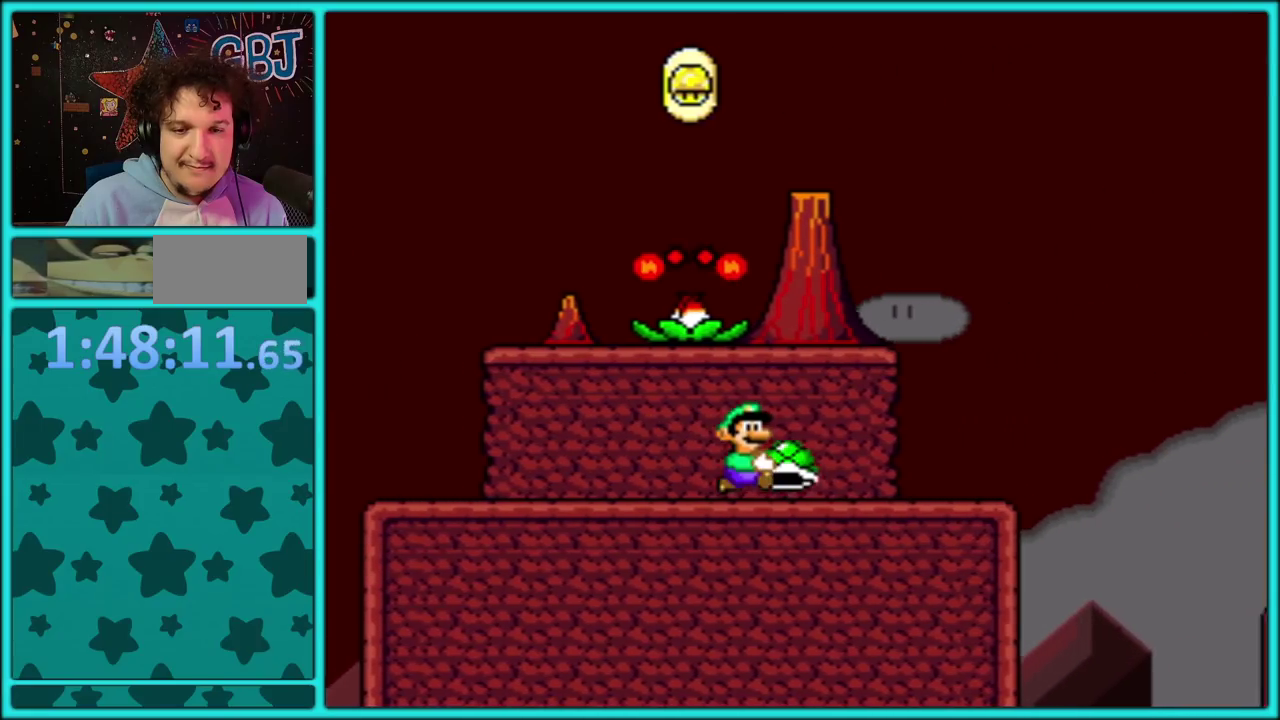
{"buttons": ["Y", "DPAD_RIGHT"], "events": [[200, "B", "down"], [333, "B", "up"]]}
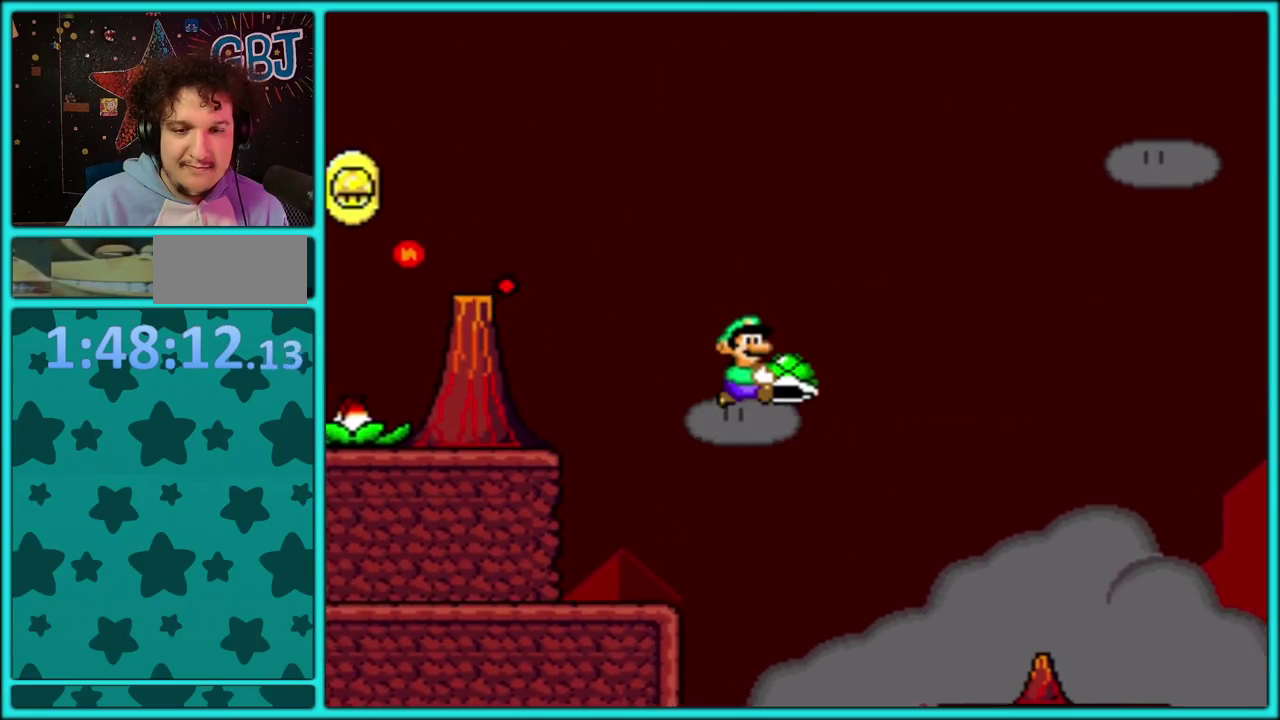
{"buttons": ["Y", "DPAD_RIGHT"], "events": []}
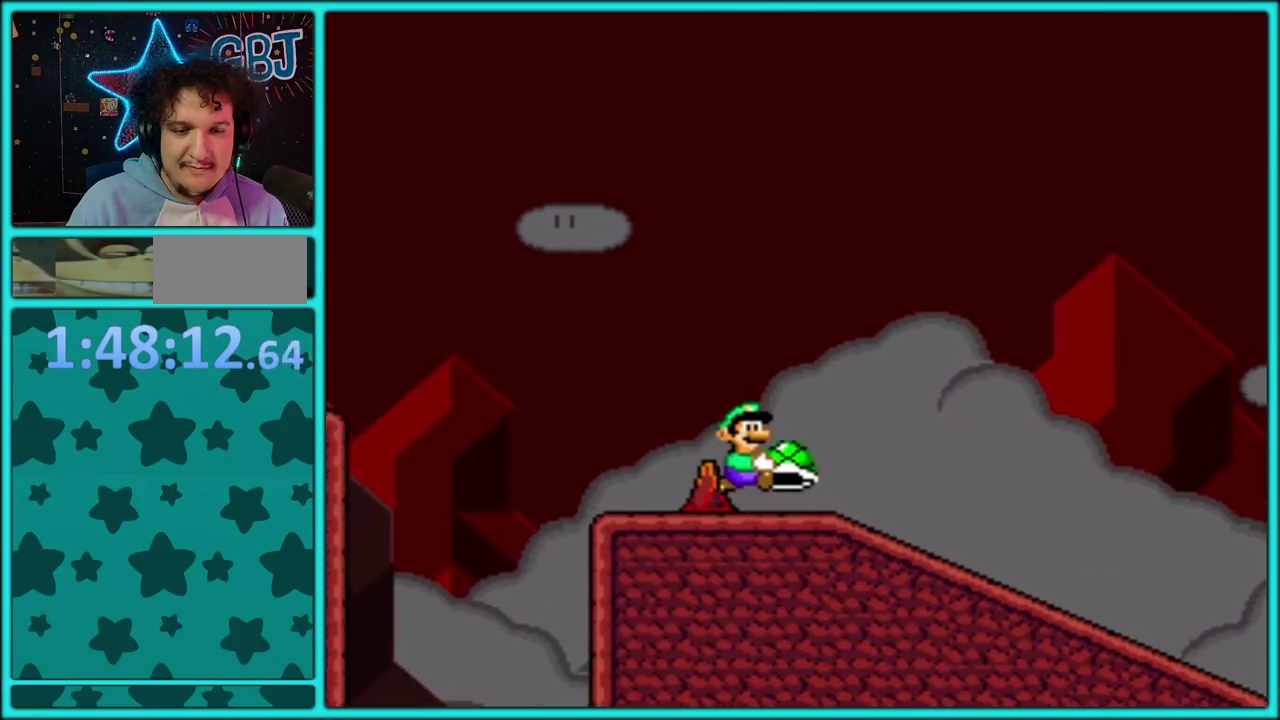
{"buttons": ["Y", "DPAD_RIGHT"], "events": []}
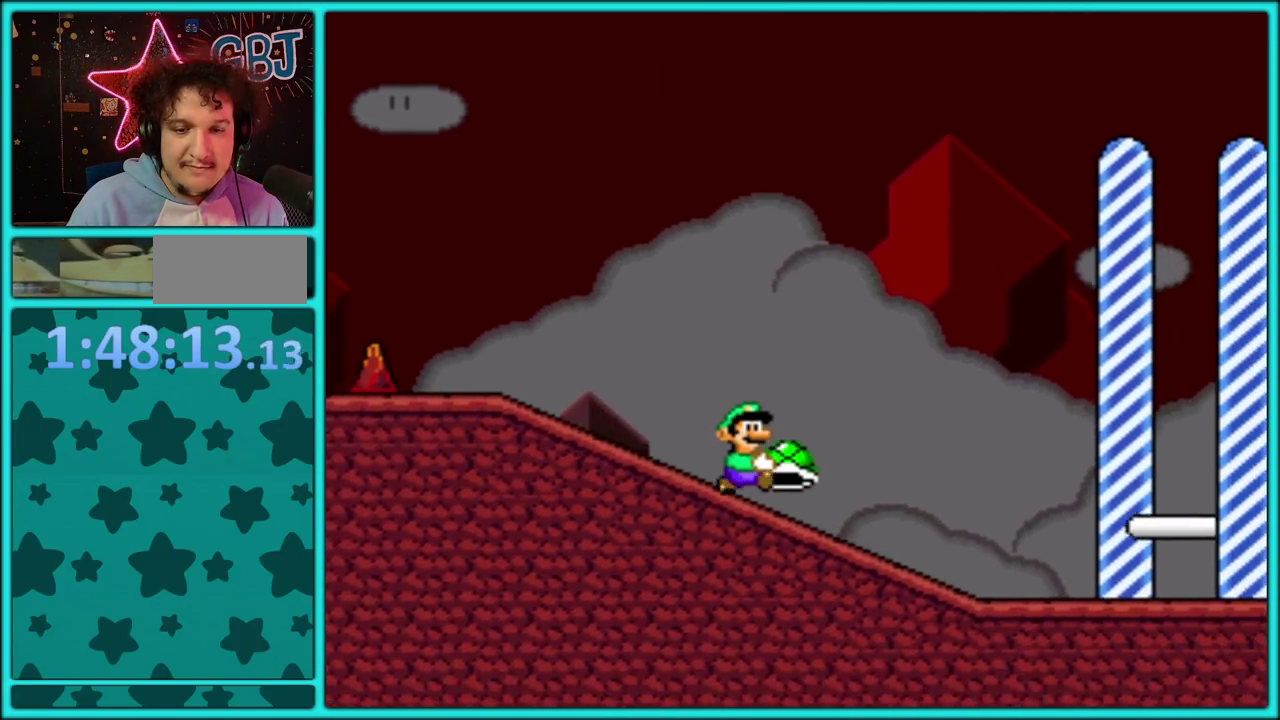
{"buttons": ["Y", "DPAD_RIGHT"], "events": []}
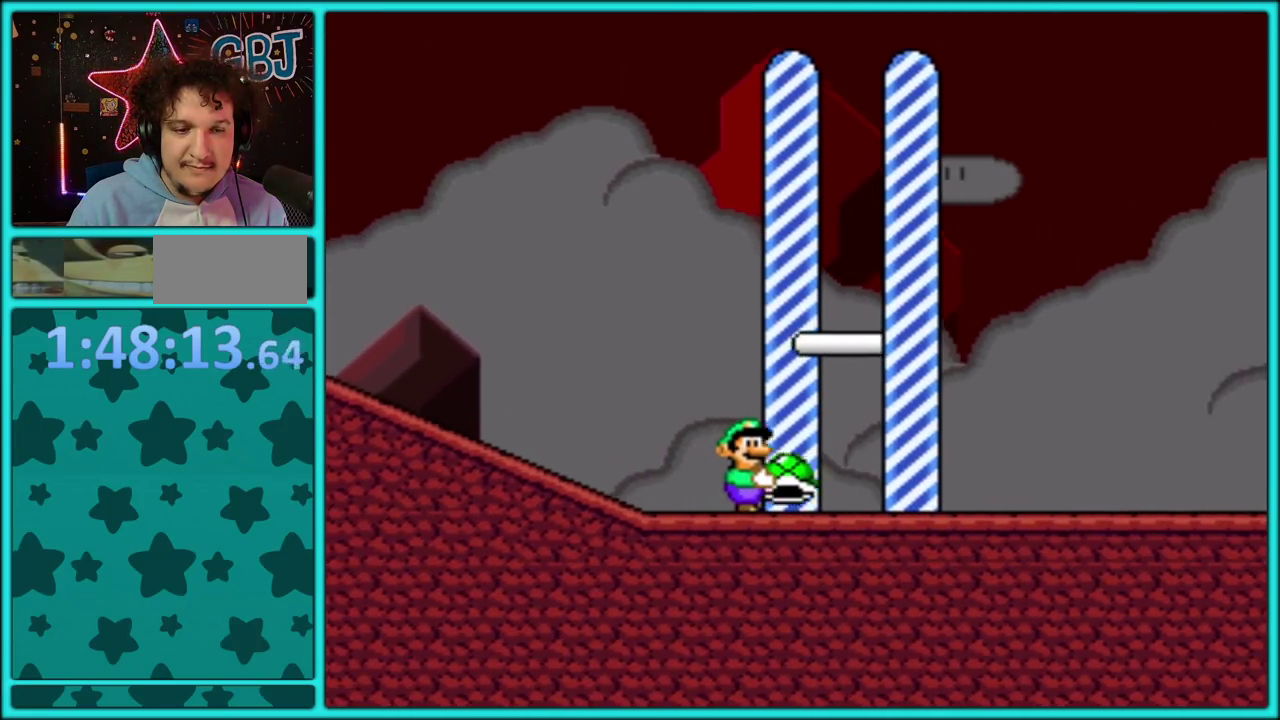
{"buttons": ["Y", "DPAD_RIGHT"], "events": []}